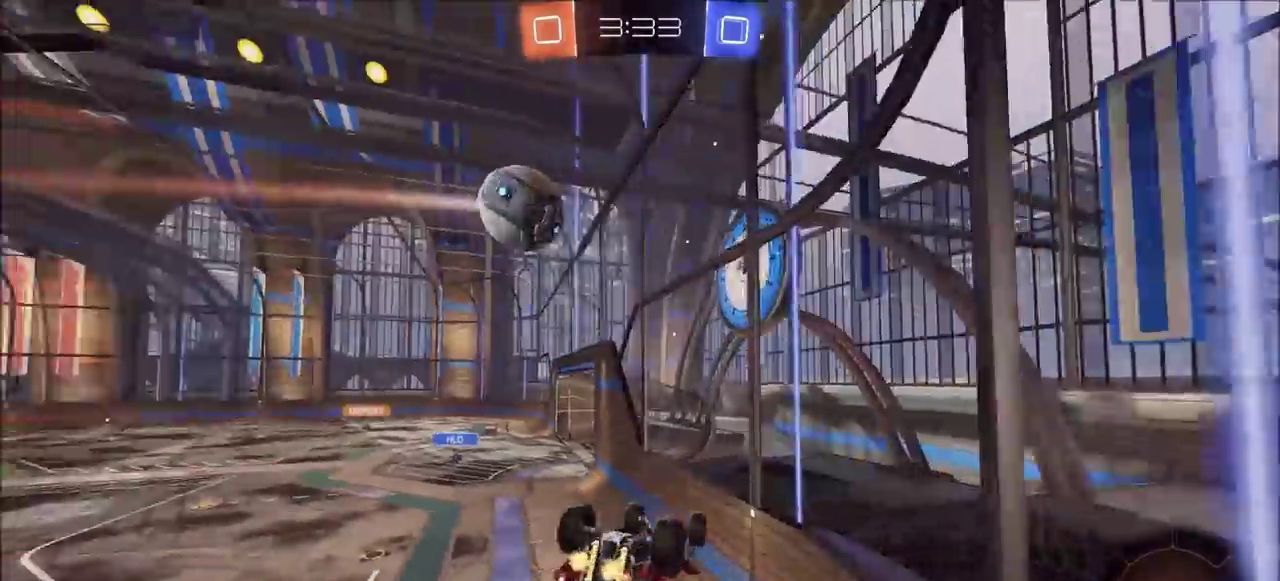
Gameplay with a controller (PlayStation layout); each line is a JSON object with the inputs held at the frame after it. "events" lists button and stick changes between this image and that frame as [ms after this image, input, new state], when the widget could be followed in between.
{"buttons": ["R2"], "left_stick": "down-left", "right_stick": "center", "events": [[67, "left_stick", "down-right"], [267, "left_stick", "right"], [350, "L1", "up"], [383, "left_stick", "down-right"], [450, "left_stick", "down-left"]]}
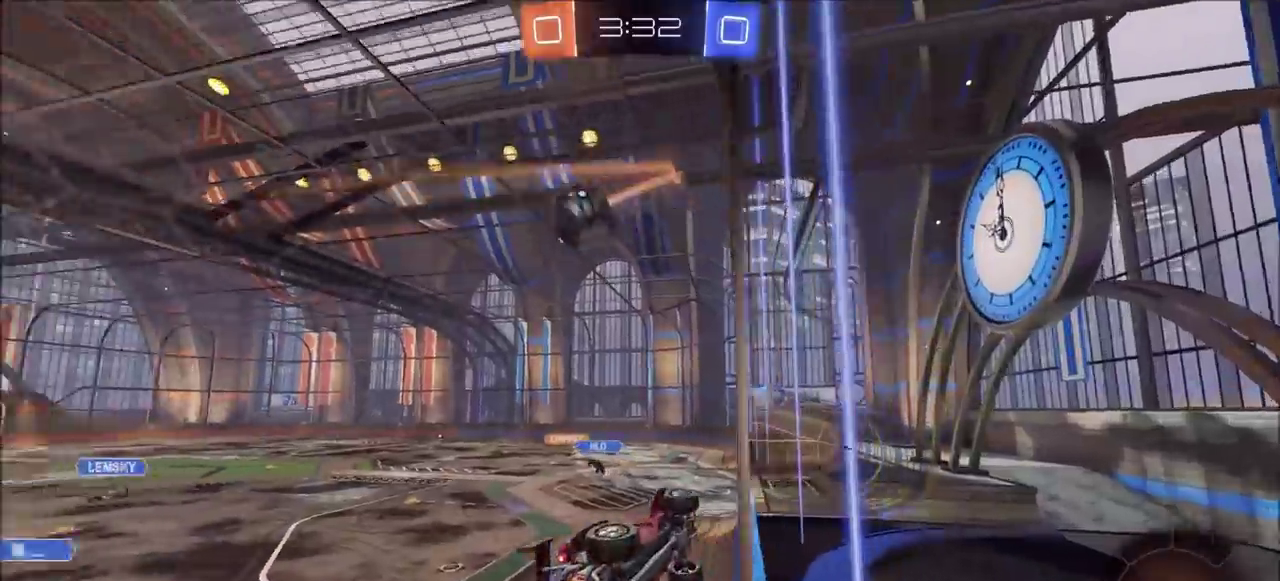
{"buttons": ["R2"], "left_stick": "center", "right_stick": "center", "events": [[83, "left_stick", "center"]]}
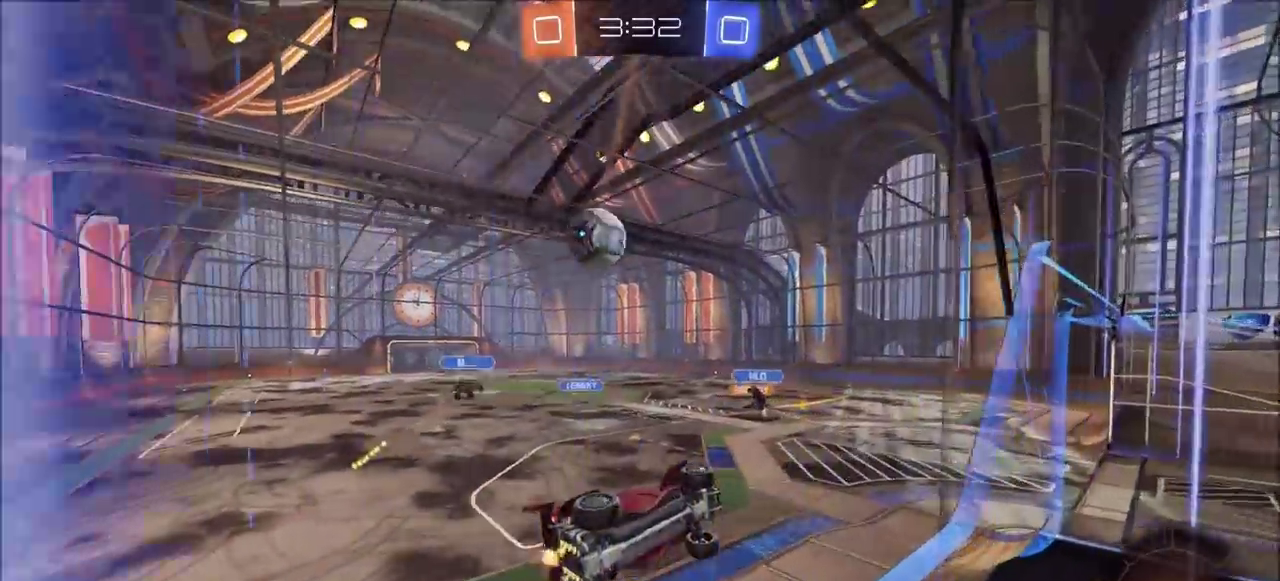
{"buttons": ["R2"], "left_stick": "center", "right_stick": "center", "events": []}
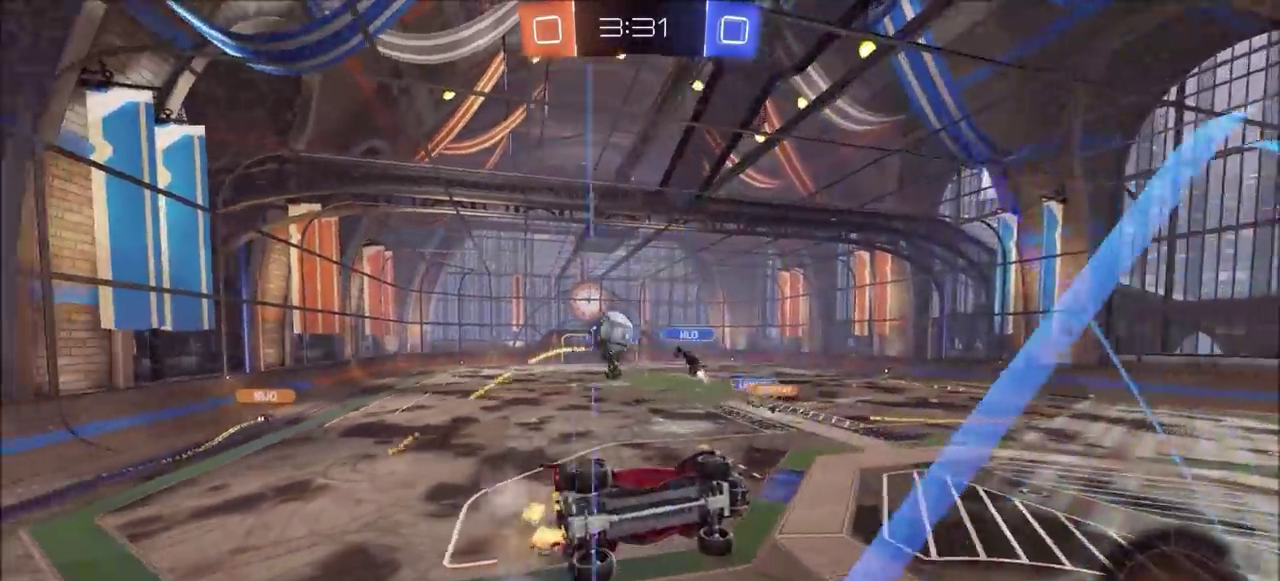
{"buttons": ["CROSS", "L1", "R2"], "left_stick": "down-right", "right_stick": "center", "events": [[183, "left_stick", "left"], [300, "left_stick", "down-left"], [333, "CROSS", "down"], [383, "L1", "down"], [417, "left_stick", "down-right"]]}
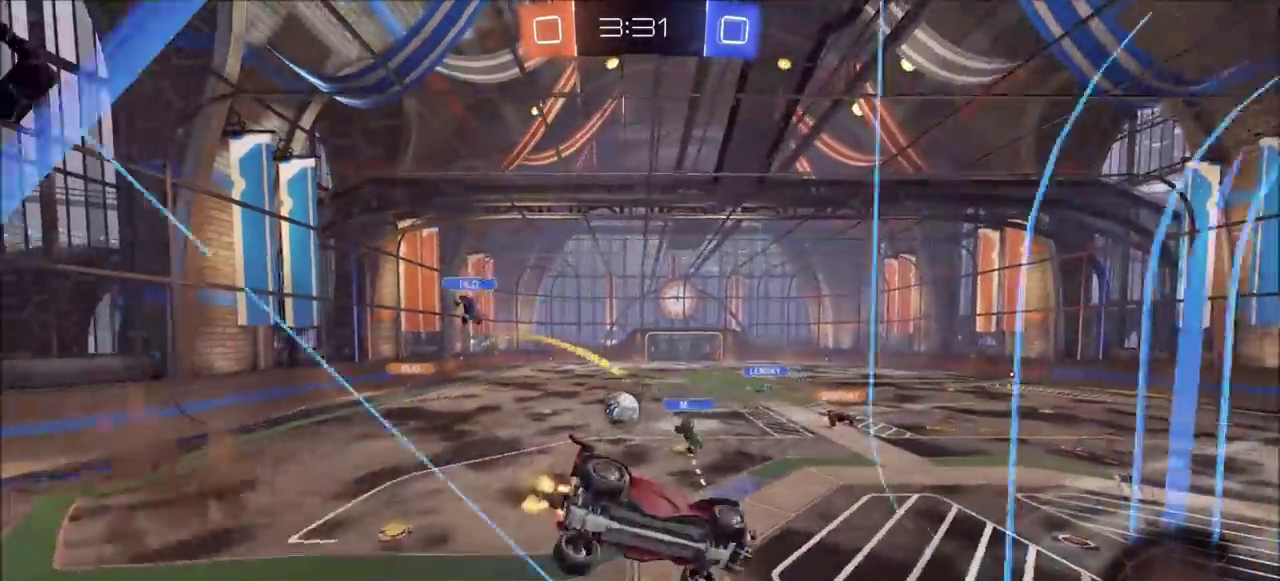
{"buttons": [], "left_stick": "up", "right_stick": "center", "events": [[33, "CROSS", "up"], [117, "L1", "up"], [167, "R2", "up"], [183, "left_stick", "down-left"], [400, "left_stick", "center"], [467, "left_stick", "up"]]}
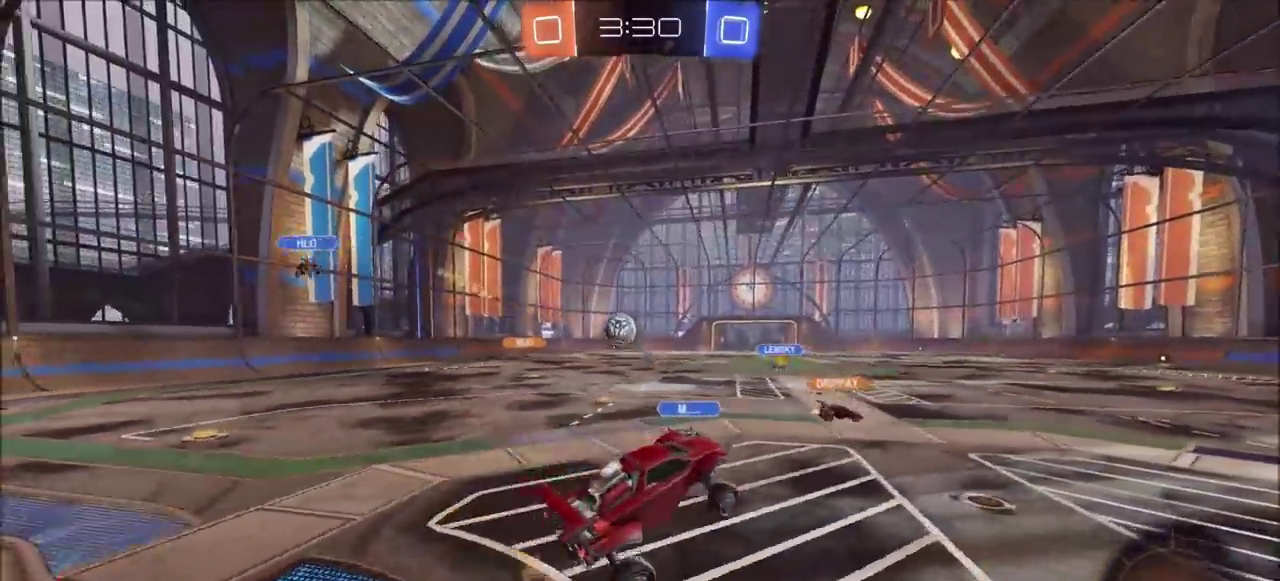
{"buttons": ["CIRCLE", "R2"], "left_stick": "up-right", "right_stick": "center", "events": [[50, "R2", "down"], [83, "CIRCLE", "down"], [150, "CROSS", "down"], [200, "left_stick", "up-left"], [283, "CROSS", "up"], [333, "left_stick", "up-right"]]}
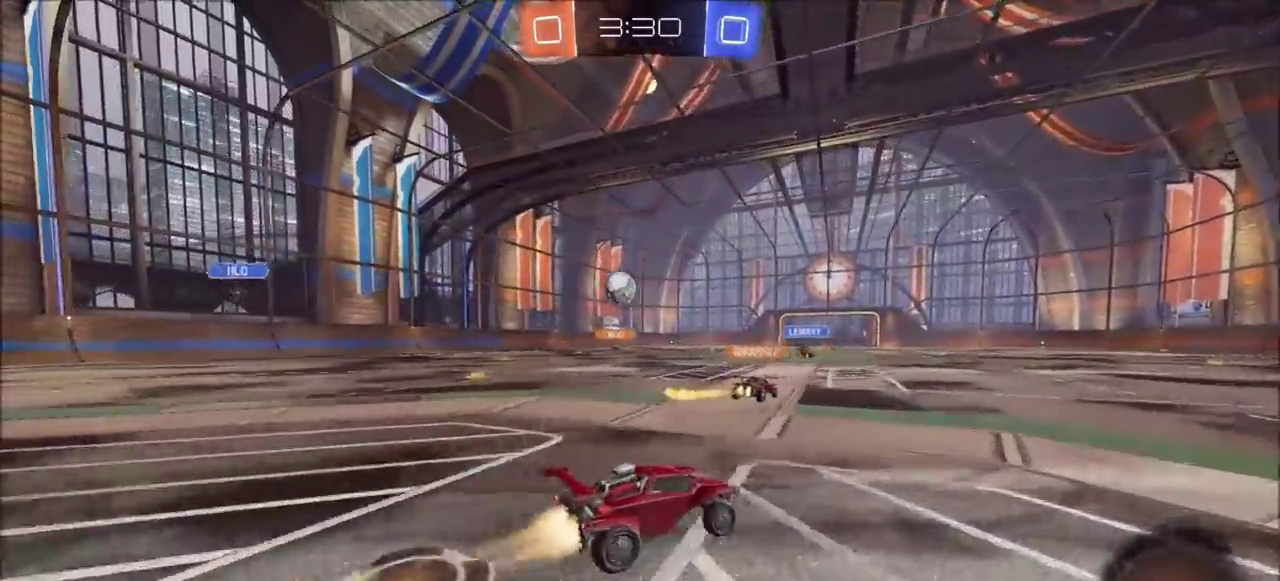
{"buttons": ["R2"], "left_stick": "center", "right_stick": "center", "events": [[17, "left_stick", "center"], [133, "left_stick", "up-left"], [183, "left_stick", "center"], [367, "CIRCLE", "up"], [383, "left_stick", "up-right"], [483, "left_stick", "center"]]}
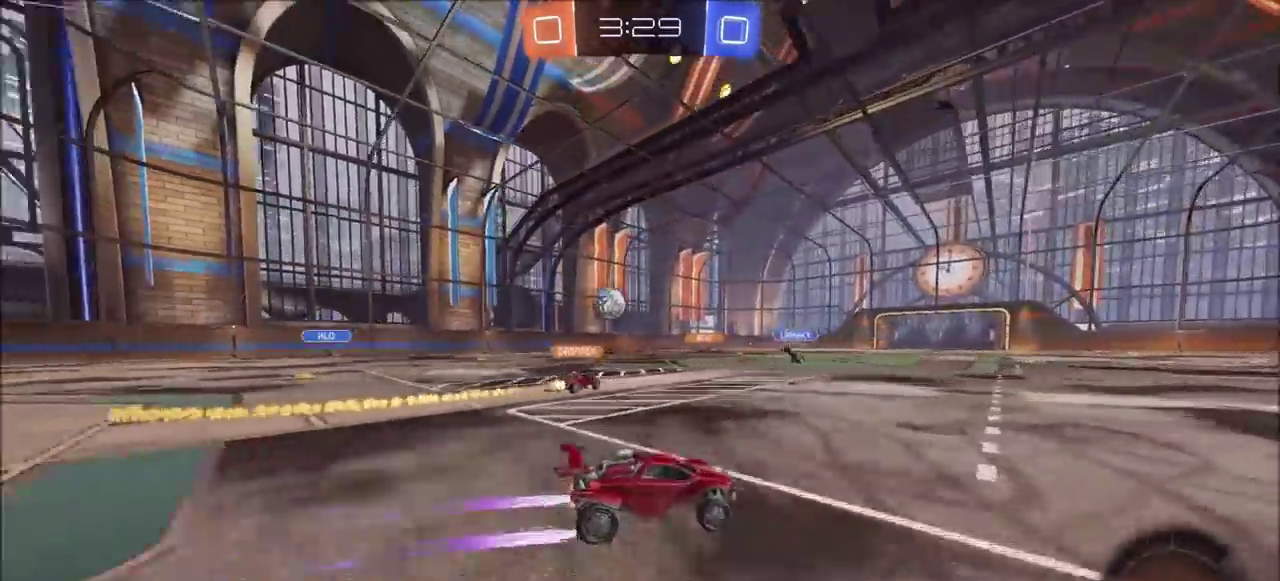
{"buttons": ["R2"], "left_stick": "center", "right_stick": "center", "events": []}
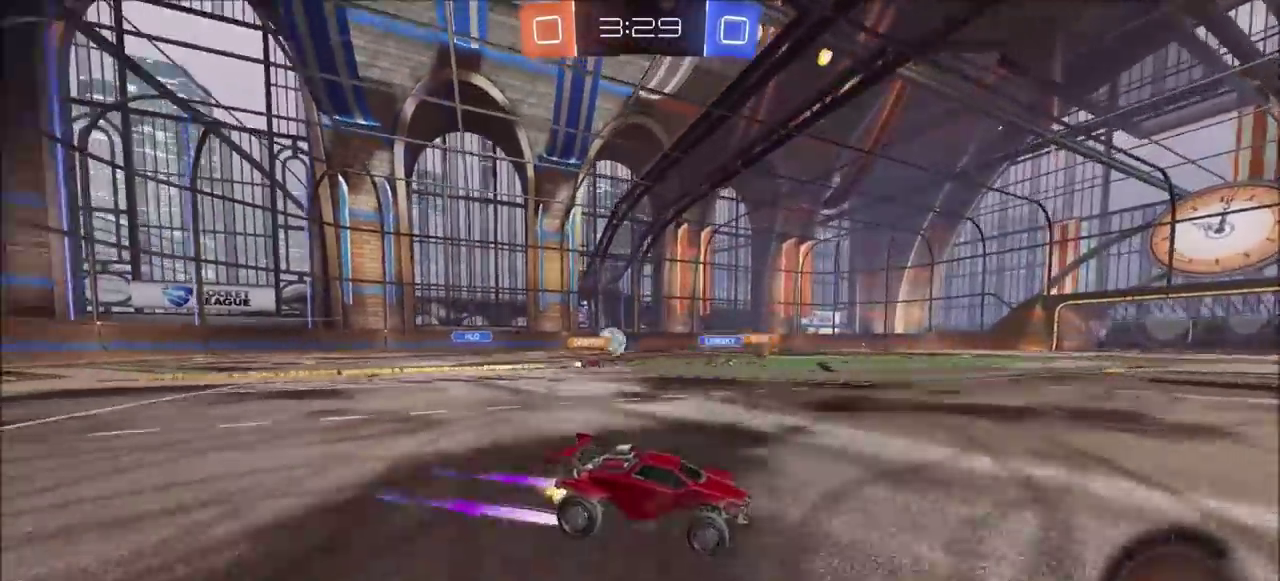
{"buttons": ["R2"], "left_stick": "center", "right_stick": "center", "events": []}
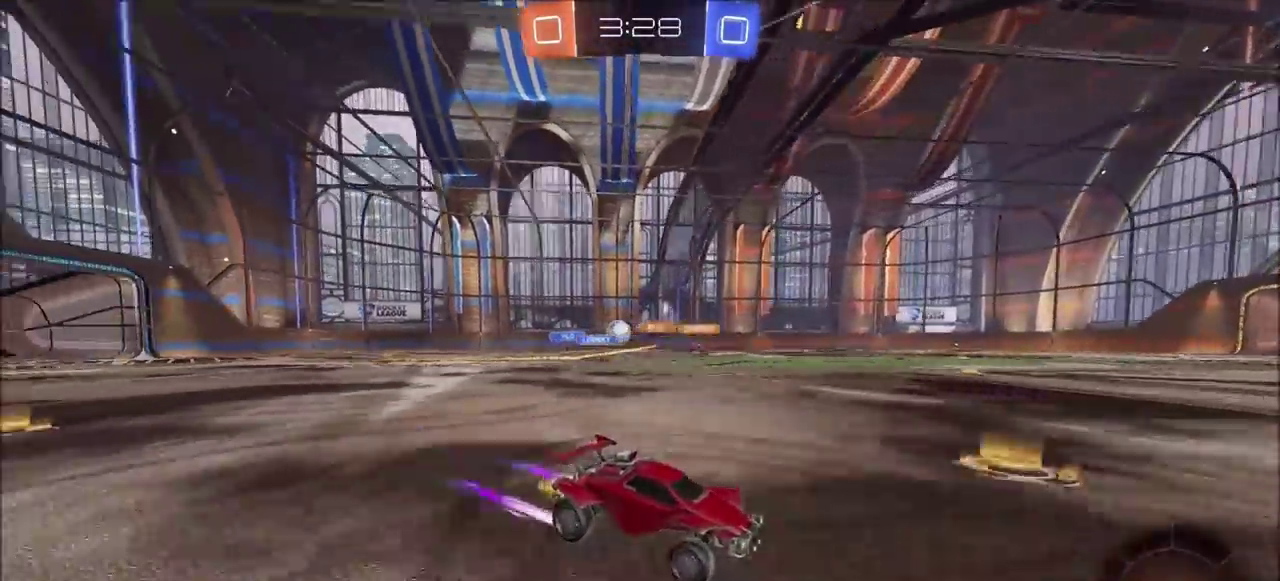
{"buttons": ["R2"], "left_stick": "left", "right_stick": "center", "events": [[183, "left_stick", "right"], [283, "left_stick", "center"], [367, "left_stick", "left"]]}
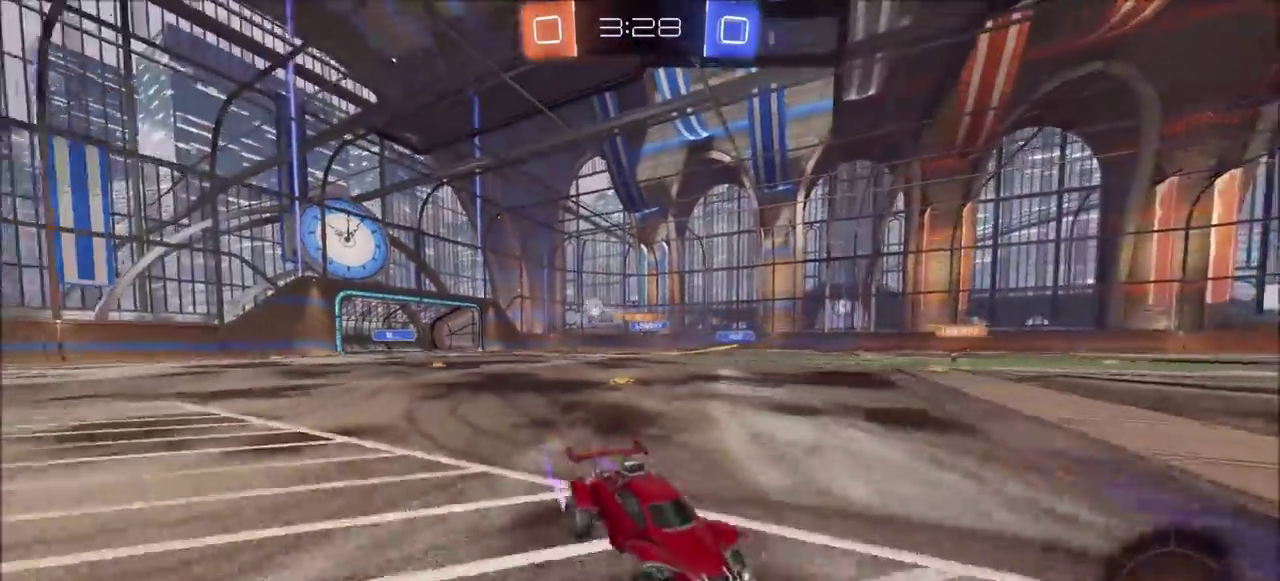
{"buttons": ["L2"], "left_stick": "right", "right_stick": "center", "events": [[100, "left_stick", "right"], [133, "L1", "down"], [267, "L1", "up"], [350, "L2", "down"], [367, "R2", "up"]]}
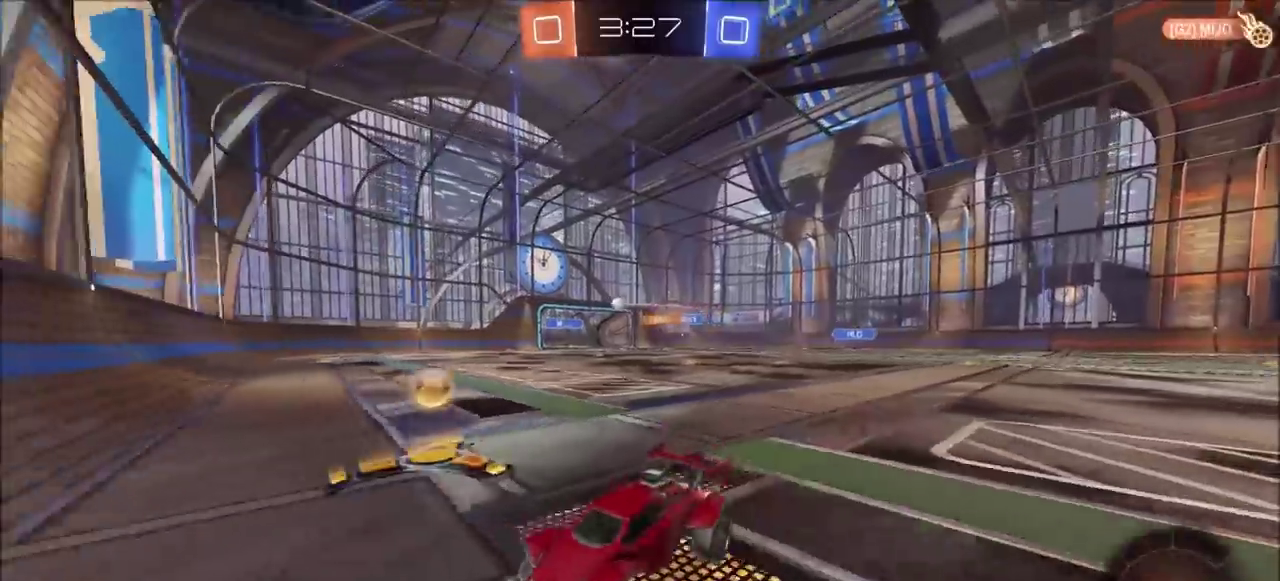
{"buttons": ["L1", "R2"], "left_stick": "right", "right_stick": "center", "events": [[50, "L2", "up"], [83, "L1", "down"], [117, "R2", "down"], [283, "L1", "up"], [500, "L1", "down"]]}
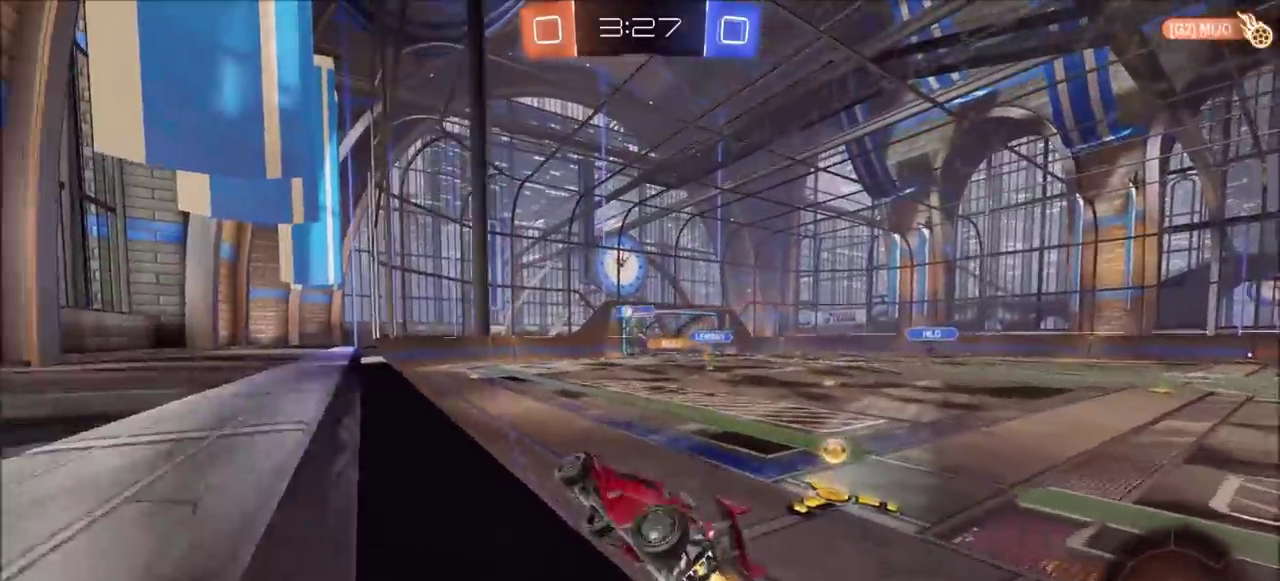
{"buttons": ["R2"], "left_stick": "right", "right_stick": "center", "events": [[83, "L1", "up"]]}
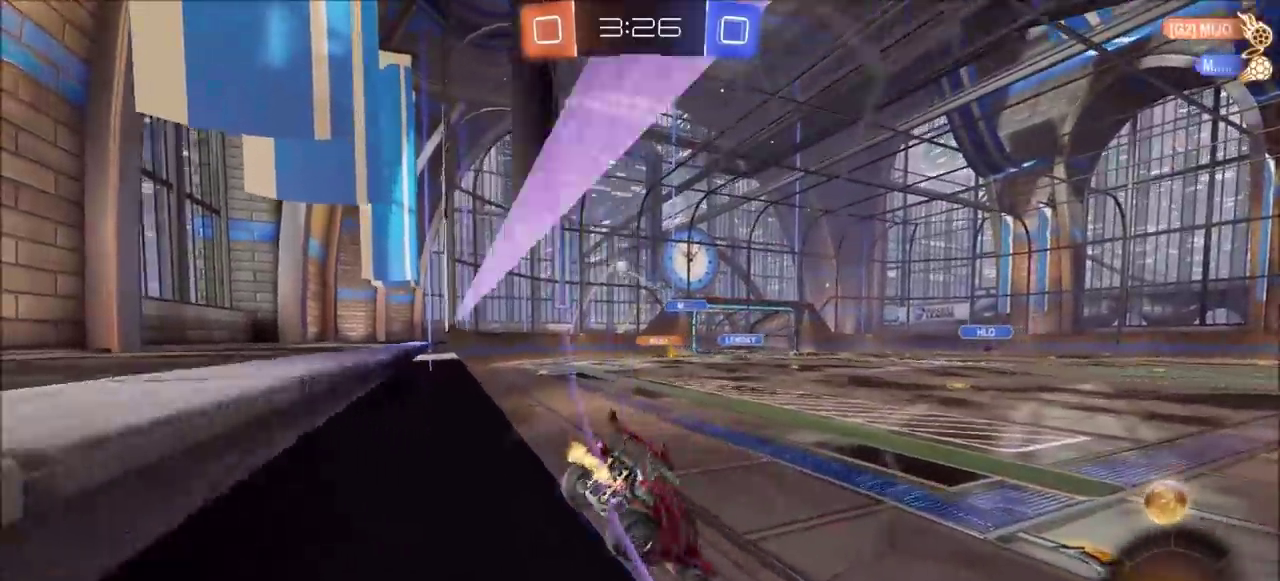
{"buttons": ["R2"], "left_stick": "left", "right_stick": "center", "events": [[217, "left_stick", "left"], [250, "L1", "down"], [417, "L1", "up"]]}
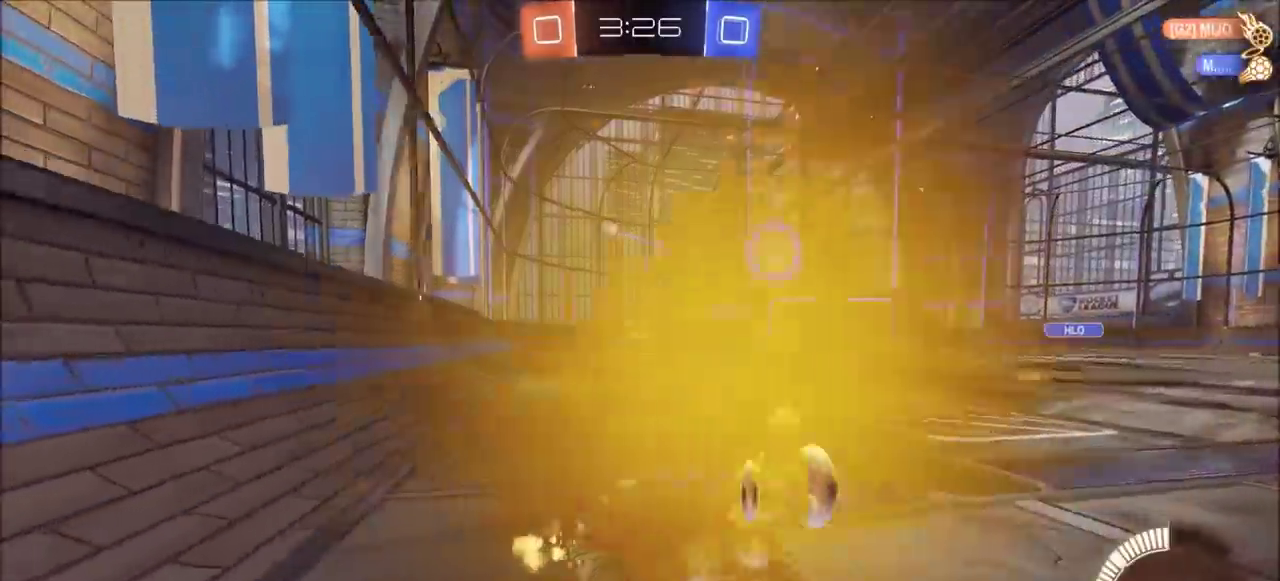
{"buttons": ["CIRCLE", "R2"], "left_stick": "left", "right_stick": "center", "events": [[317, "CIRCLE", "down"]]}
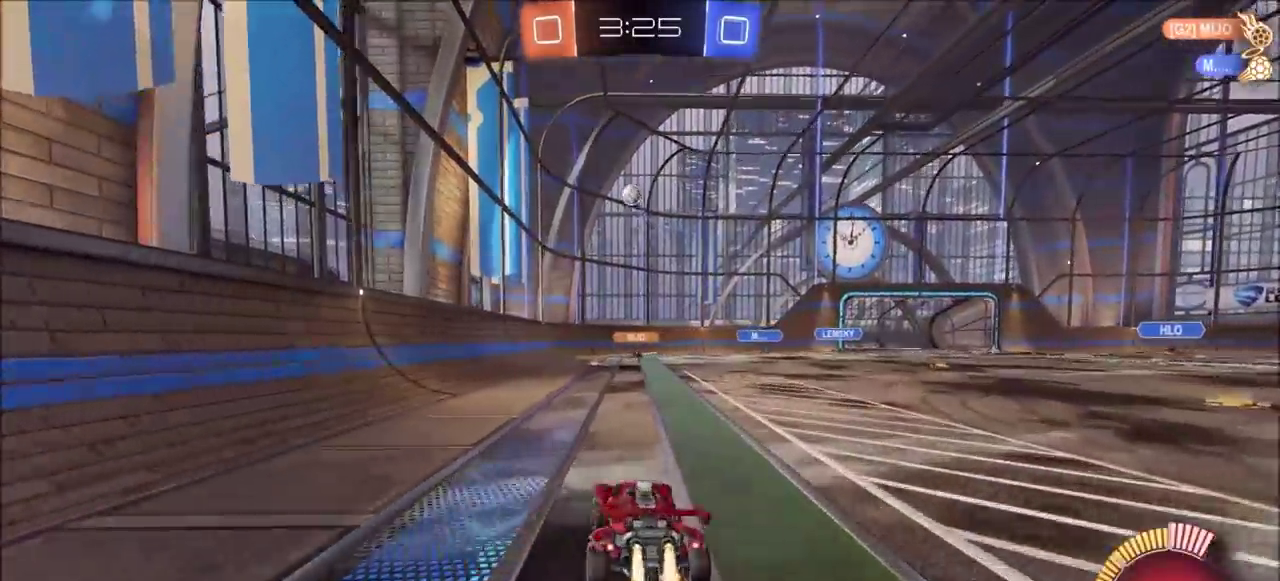
{"buttons": ["CIRCLE", "R2"], "left_stick": "center", "right_stick": "center", "events": [[433, "left_stick", "center"]]}
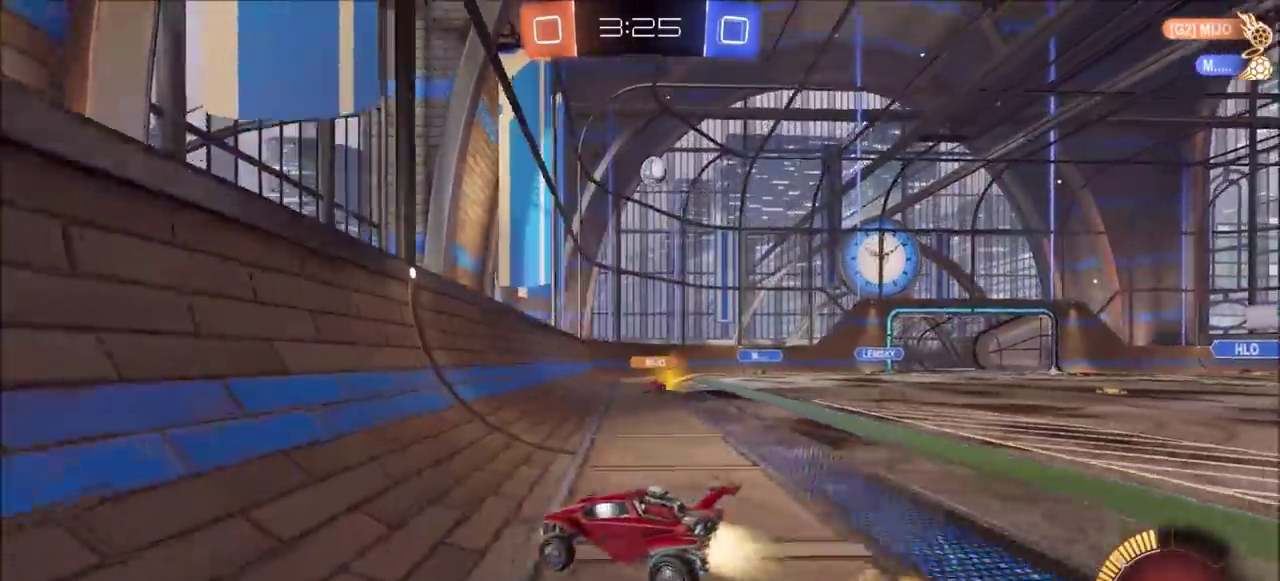
{"buttons": ["CIRCLE", "R2"], "left_stick": "center", "right_stick": "center", "events": [[83, "left_stick", "right"], [300, "left_stick", "up-right"], [500, "left_stick", "center"]]}
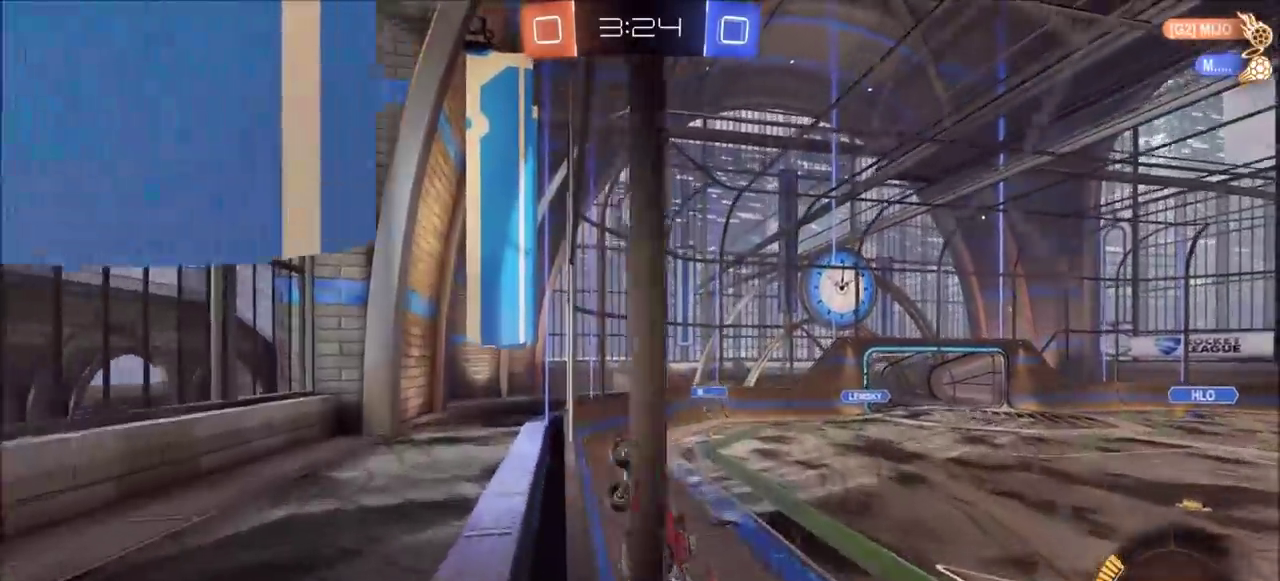
{"buttons": ["CROSS", "CIRCLE", "TRIANGLE", "R2"], "left_stick": "up-right", "right_stick": "center", "events": [[200, "left_stick", "right"], [317, "CROSS", "down"], [317, "left_stick", "up-right"], [450, "TRIANGLE", "down"]]}
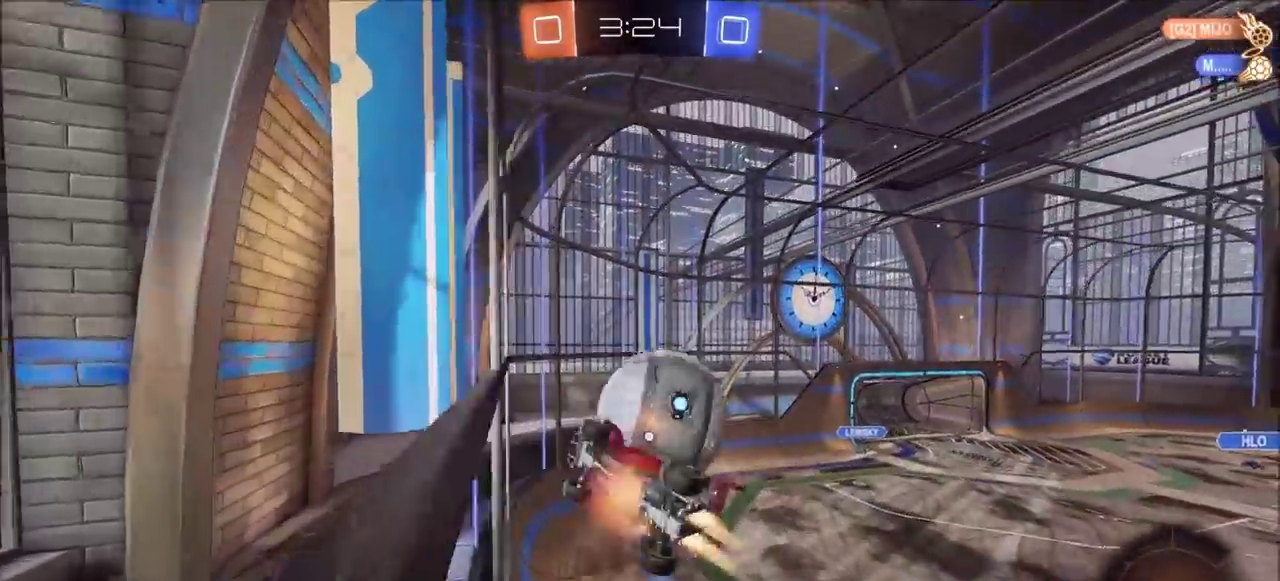
{"buttons": ["TRIANGLE", "R2"], "left_stick": "right", "right_stick": "center", "events": [[100, "CROSS", "up"], [117, "TRIANGLE", "up"], [167, "CIRCLE", "up"], [433, "left_stick", "right"], [450, "TRIANGLE", "down"]]}
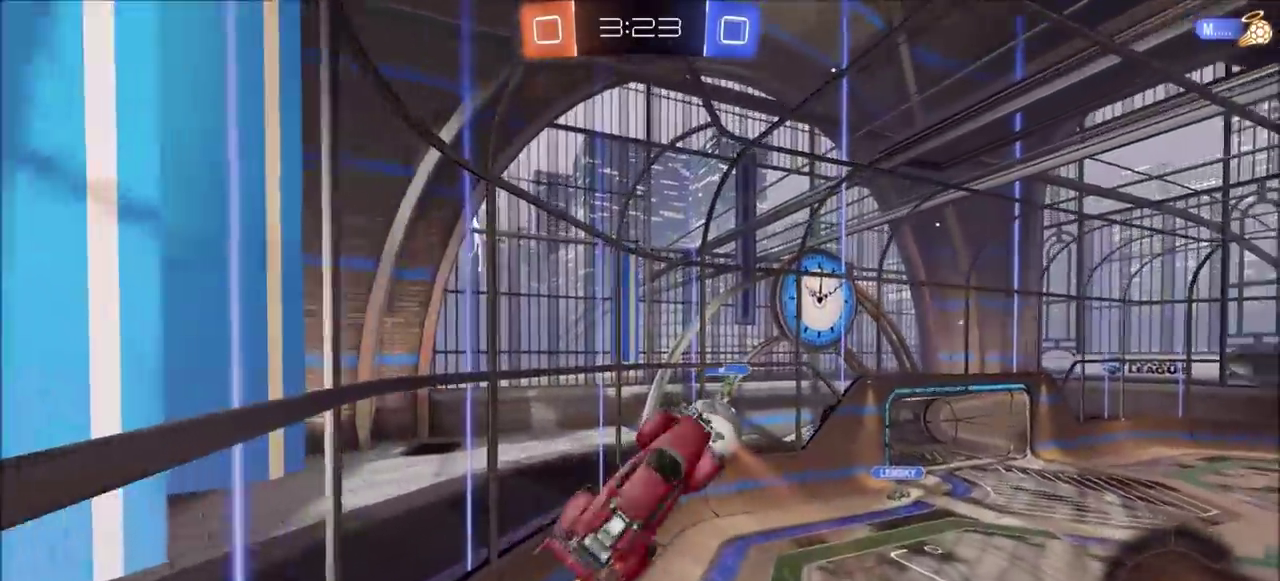
{"buttons": ["R2"], "left_stick": "center", "right_stick": "center", "events": [[50, "TRIANGLE", "up"], [133, "left_stick", "down-right"], [467, "left_stick", "center"]]}
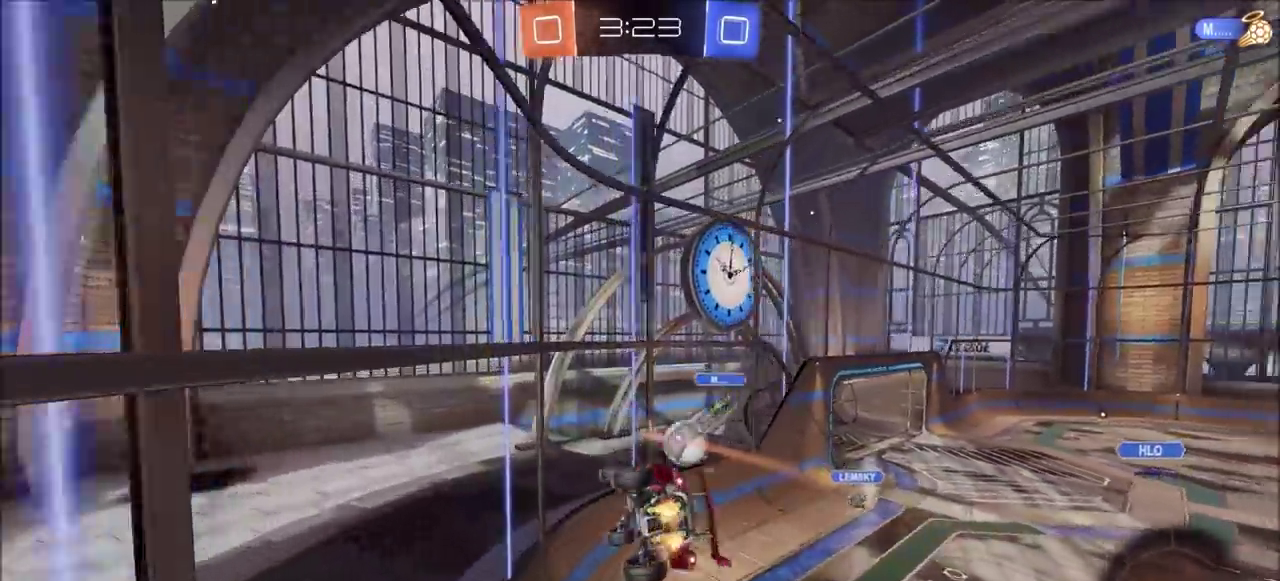
{"buttons": ["CIRCLE", "R2"], "left_stick": "right", "right_stick": "center", "events": [[200, "left_stick", "right"], [500, "CIRCLE", "down"]]}
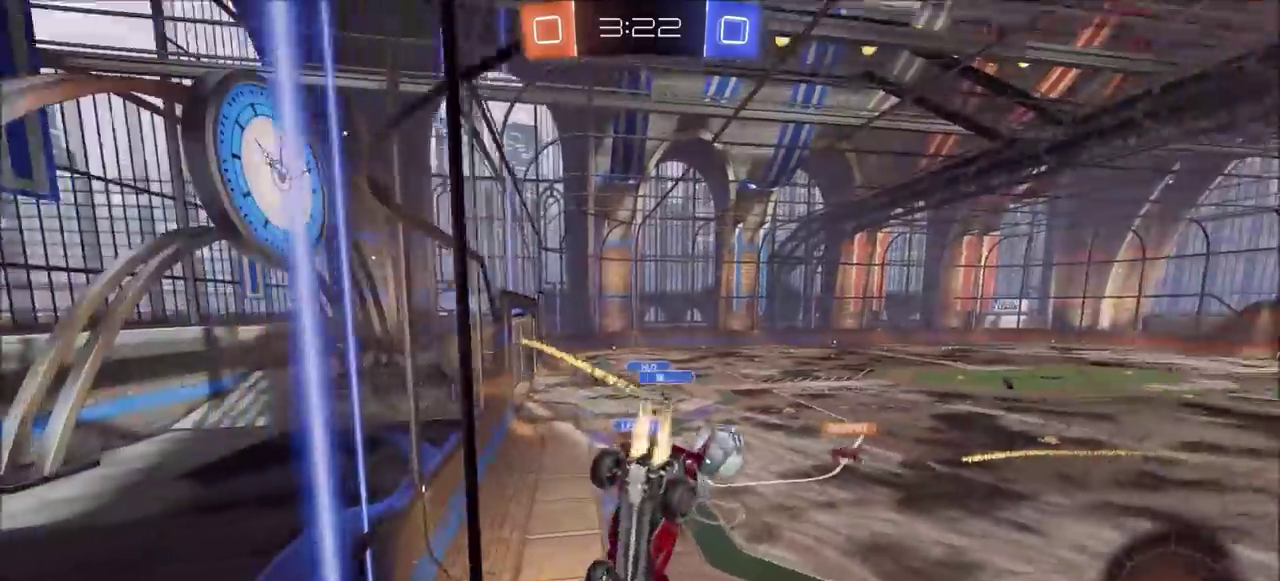
{"buttons": ["CIRCLE", "R2"], "left_stick": "up-left", "right_stick": "center", "events": [[100, "left_stick", "up-right"], [283, "left_stick", "up-left"]]}
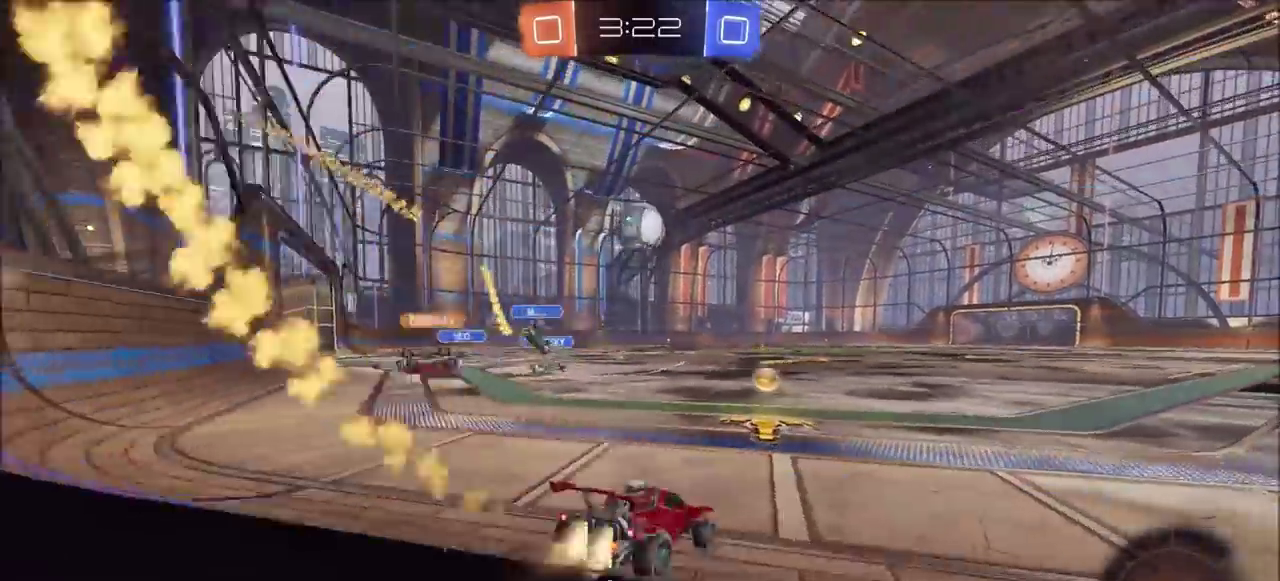
{"buttons": ["CIRCLE", "R2"], "left_stick": "left", "right_stick": "center", "events": [[67, "left_stick", "center"], [150, "TRIANGLE", "down"], [267, "TRIANGLE", "up"], [267, "left_stick", "left"]]}
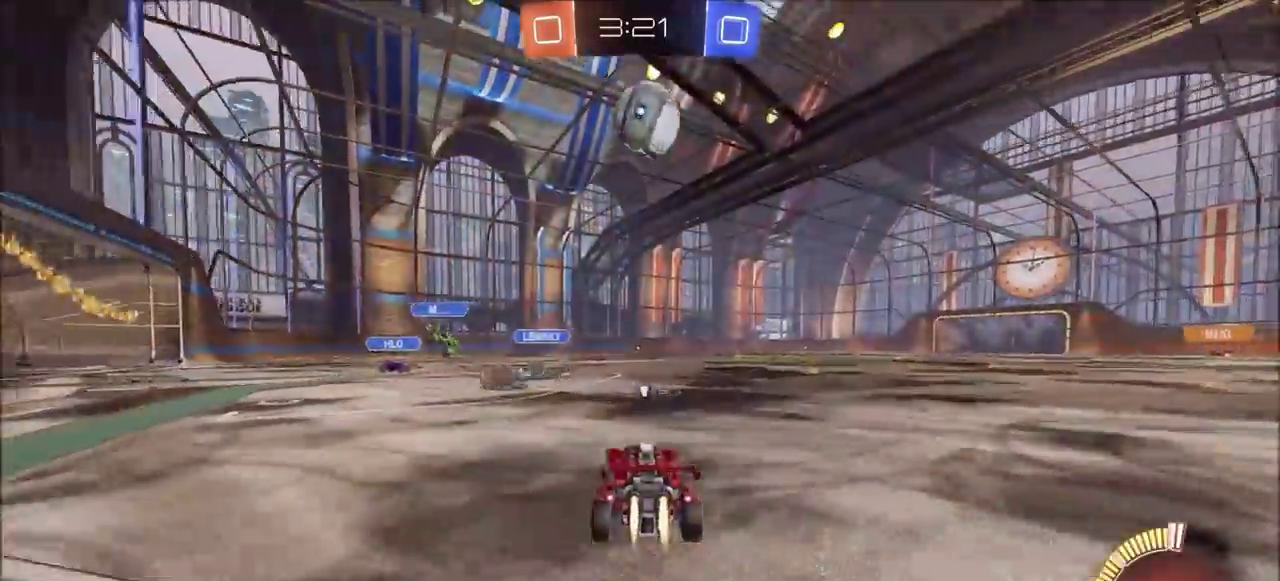
{"buttons": ["CIRCLE", "R2"], "left_stick": "center", "right_stick": "center", "events": [[150, "left_stick", "center"], [367, "left_stick", "right"], [483, "left_stick", "center"]]}